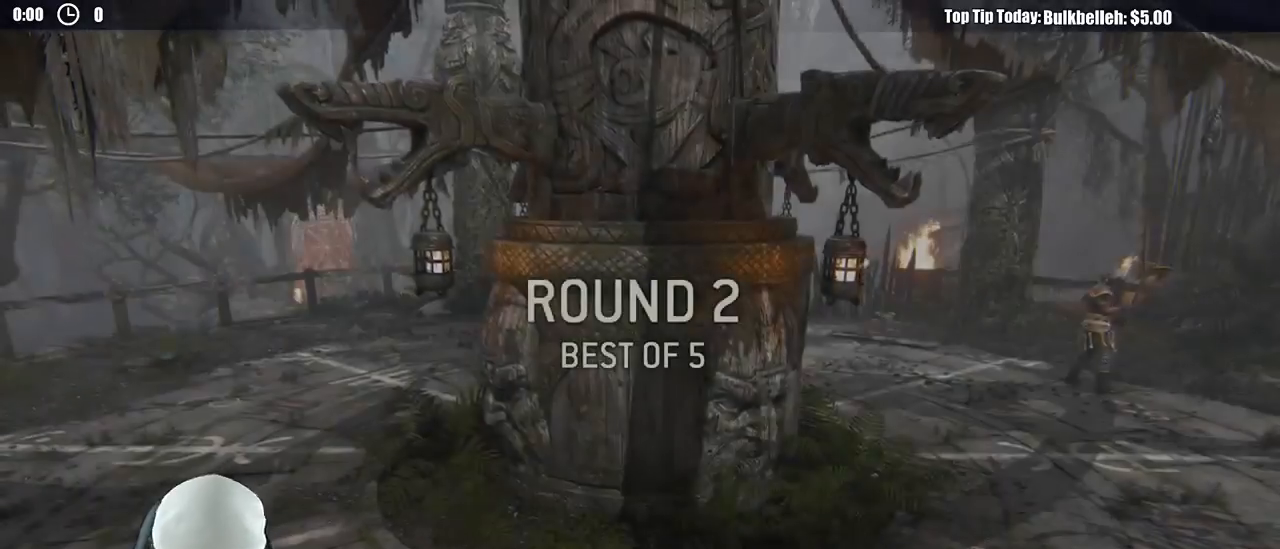
Gameplay with a controller (Xbox layout); each line is a JSON object with the inputs held at the frame after it (dt_ms = milliseconds from this image to that frame). "events" lists button and stick changes between this image and that frame as [ms after this image, input, new state], when the widget could be followed in between.
{"dt_ms": 500, "buttons": ["SELECT"], "left_stick": "center", "right_stick": "center", "events": [[217, "SELECT", "down"]]}
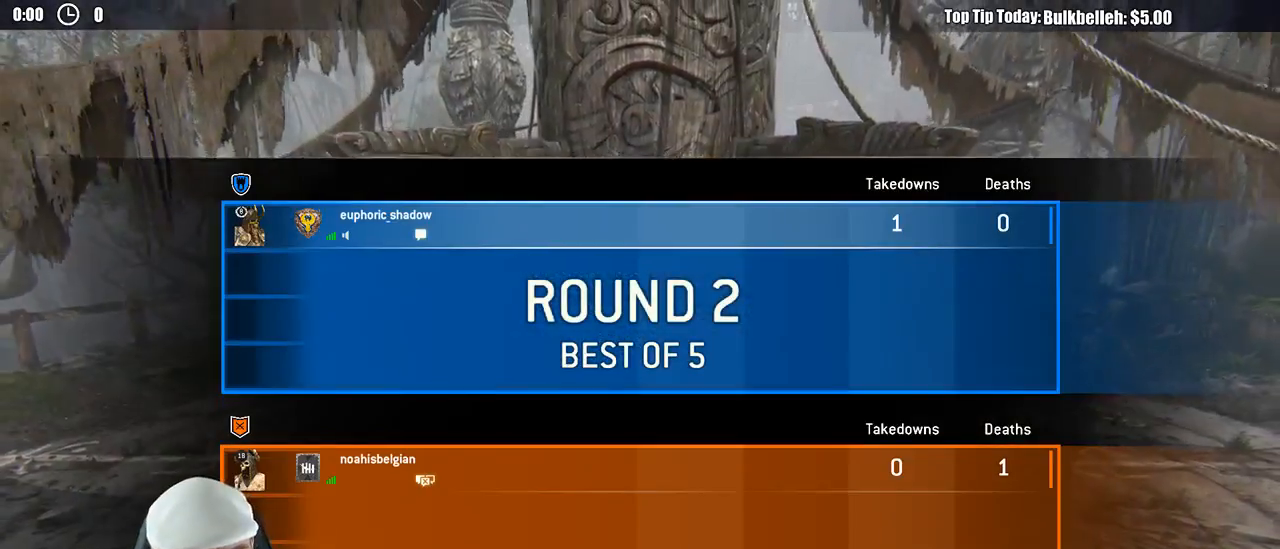
{"dt_ms": 500, "buttons": ["SELECT"], "left_stick": "center", "right_stick": "center", "events": []}
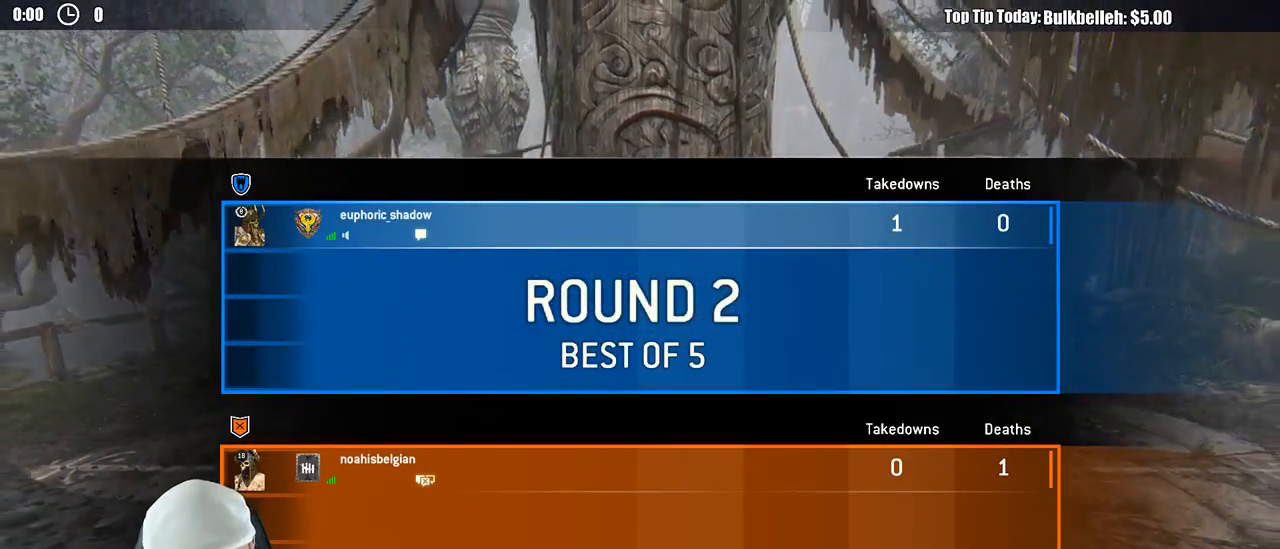
{"dt_ms": 500, "buttons": ["SELECT"], "left_stick": "center", "right_stick": "center", "events": []}
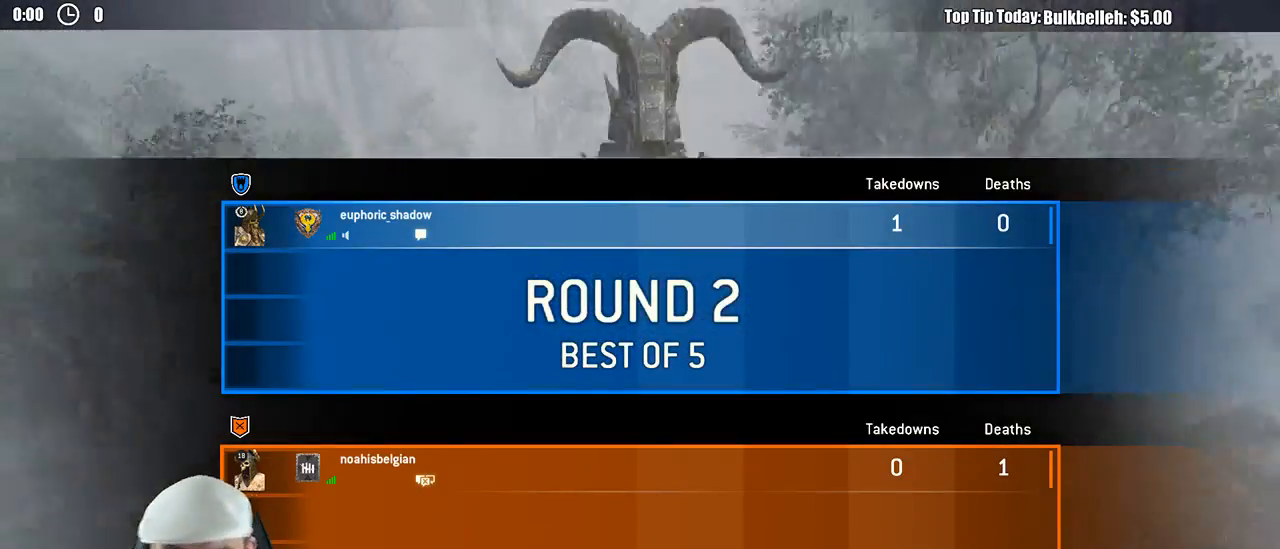
{"dt_ms": 500, "buttons": [], "left_stick": "center", "right_stick": "center", "events": [[400, "SELECT", "up"]]}
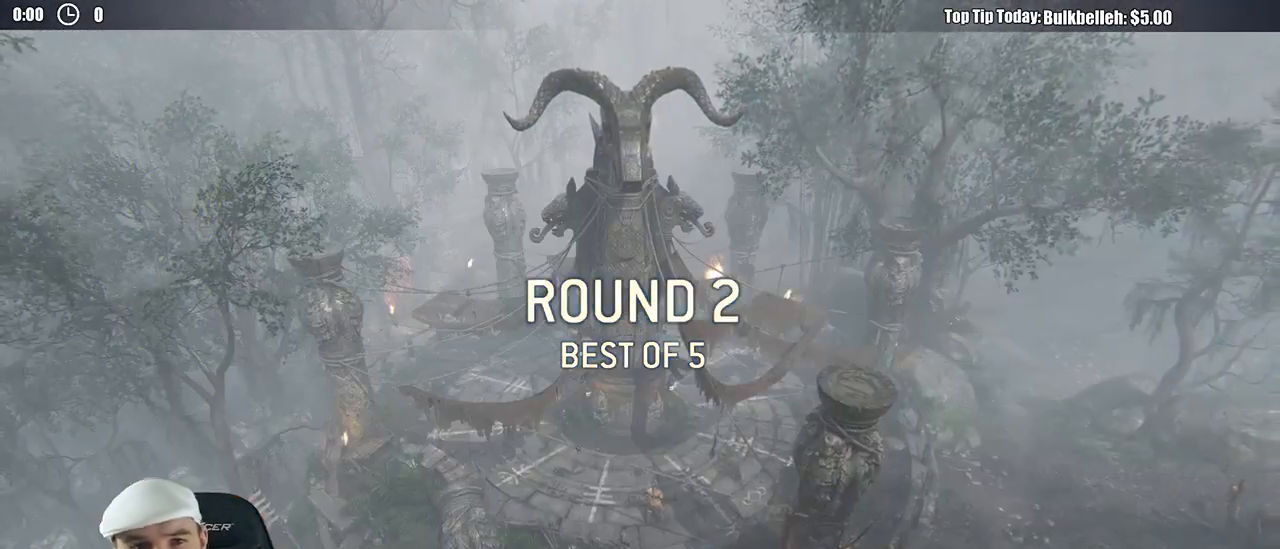
{"dt_ms": 500, "buttons": [], "left_stick": "center", "right_stick": "center", "events": []}
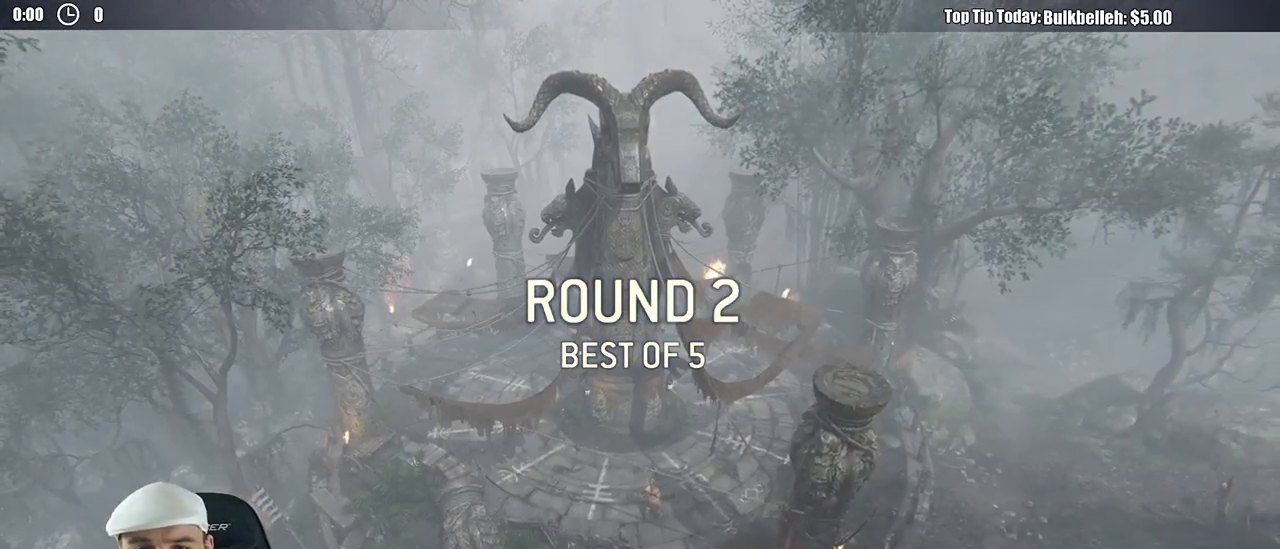
{"dt_ms": 500, "buttons": [], "left_stick": "center", "right_stick": "center", "events": []}
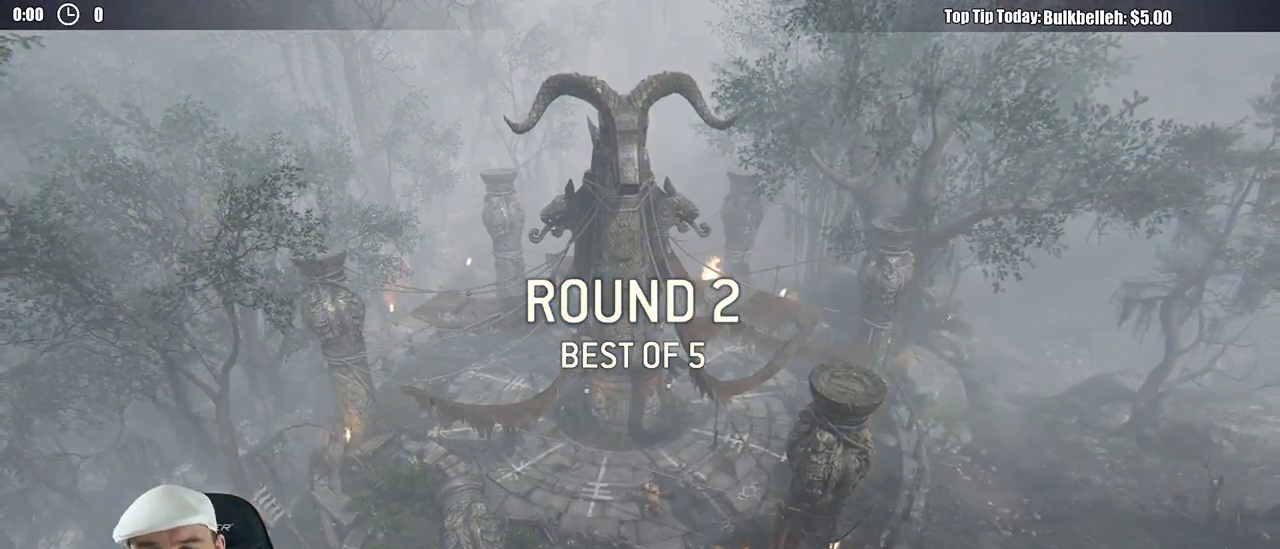
{"dt_ms": 500, "buttons": [], "left_stick": "center", "right_stick": "center", "events": []}
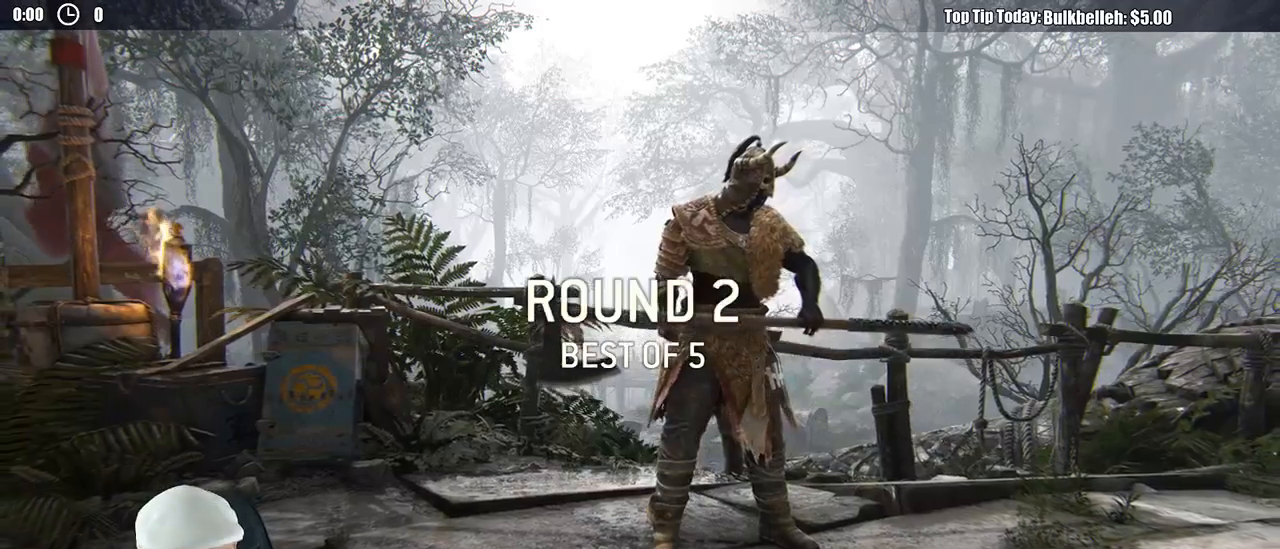
{"dt_ms": 500, "buttons": [], "left_stick": "center", "right_stick": "center", "events": []}
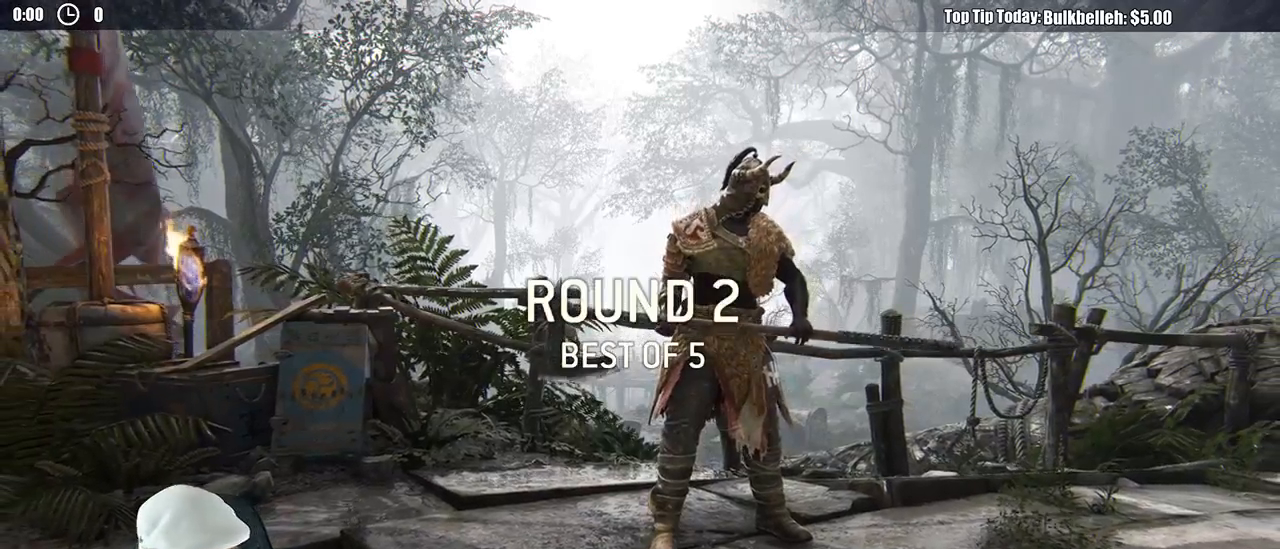
{"dt_ms": 500, "buttons": [], "left_stick": "center", "right_stick": "center", "events": []}
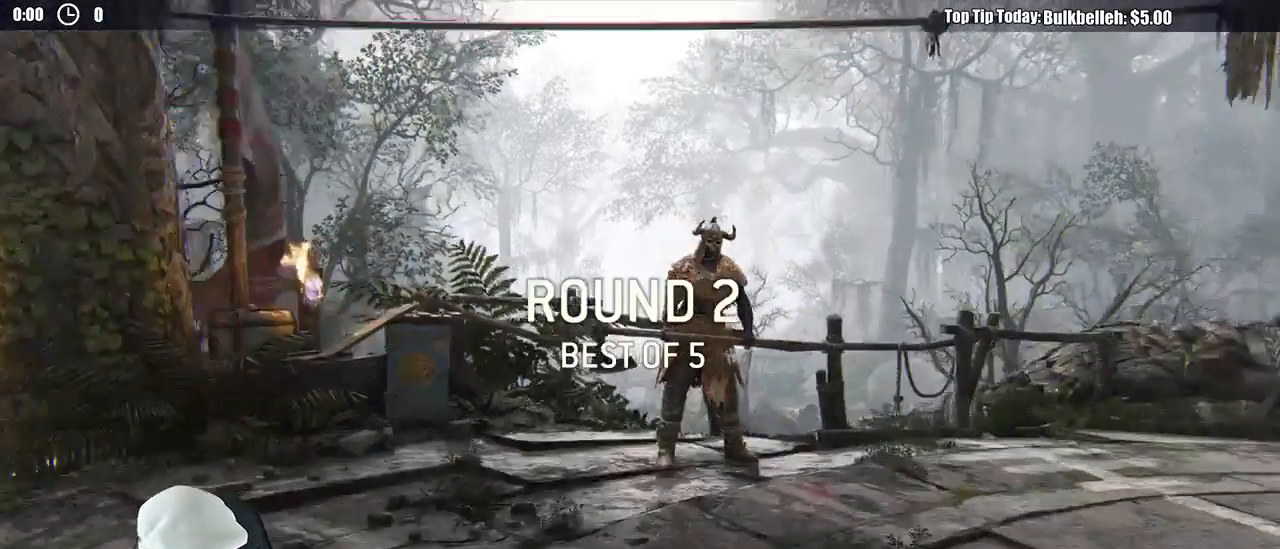
{"dt_ms": 1000, "buttons": ["L3"], "left_stick": "up", "right_stick": "center"}
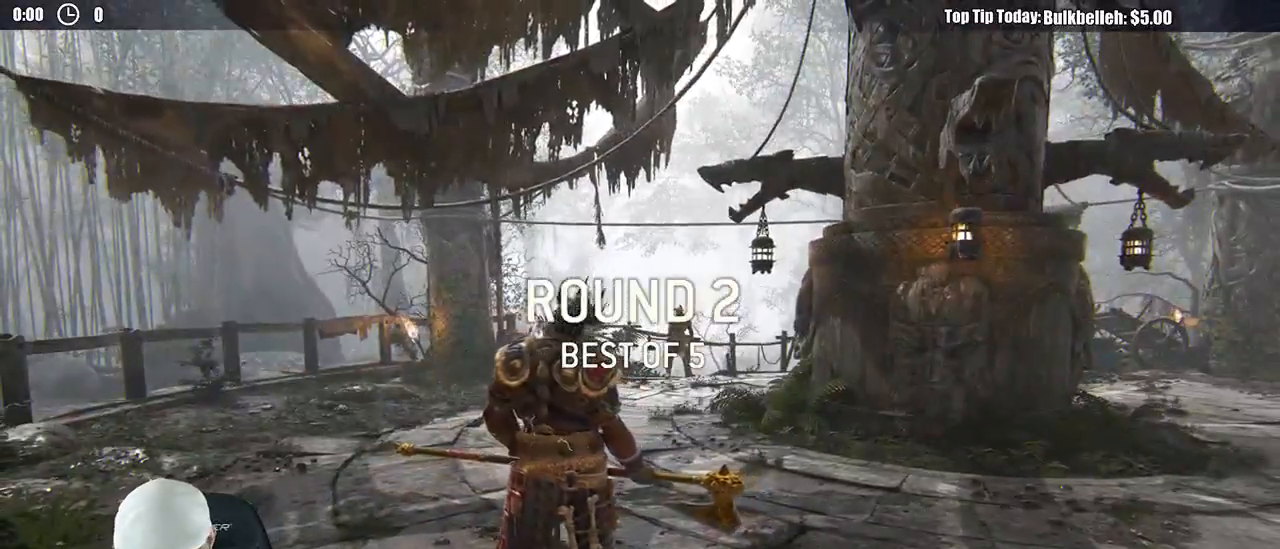
{"dt_ms": 500, "buttons": ["L3"], "left_stick": "up", "right_stick": "center", "events": []}
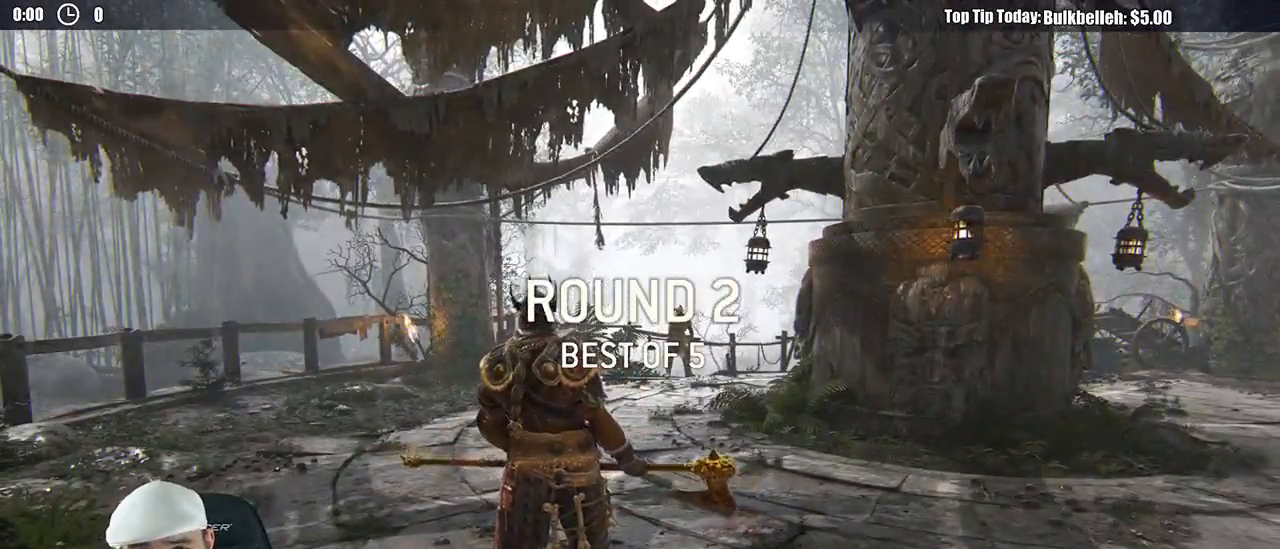
{"dt_ms": 500, "buttons": ["L3"], "left_stick": "up", "right_stick": "center", "events": [[50, "right_stick", "down"], [217, "right_stick", "center"]]}
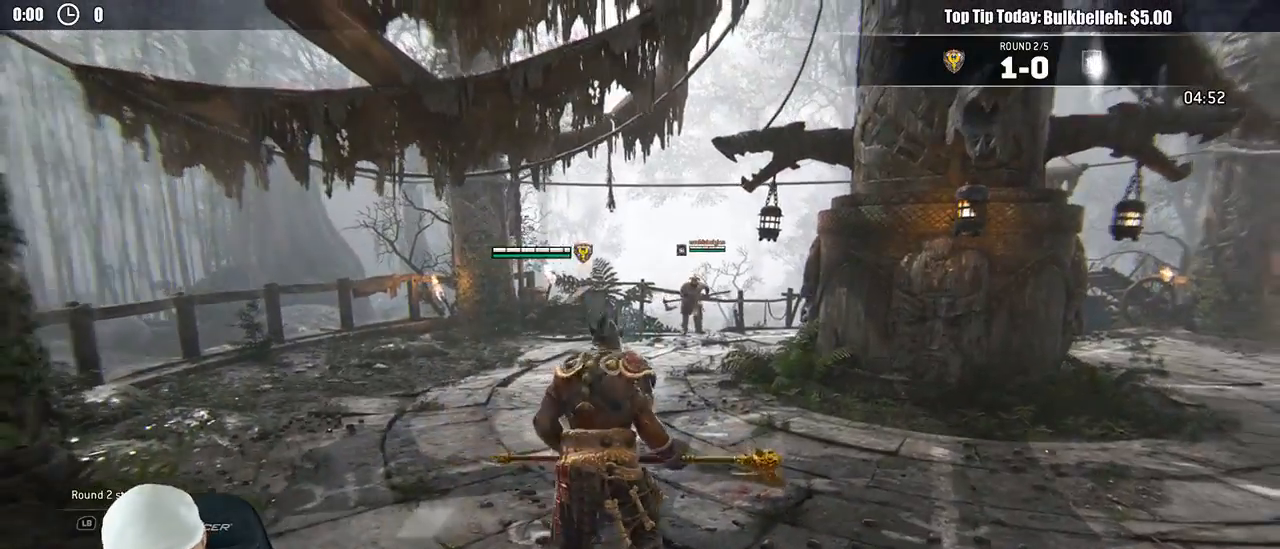
{"dt_ms": 500, "buttons": ["L3"], "left_stick": "up", "right_stick": "center", "events": []}
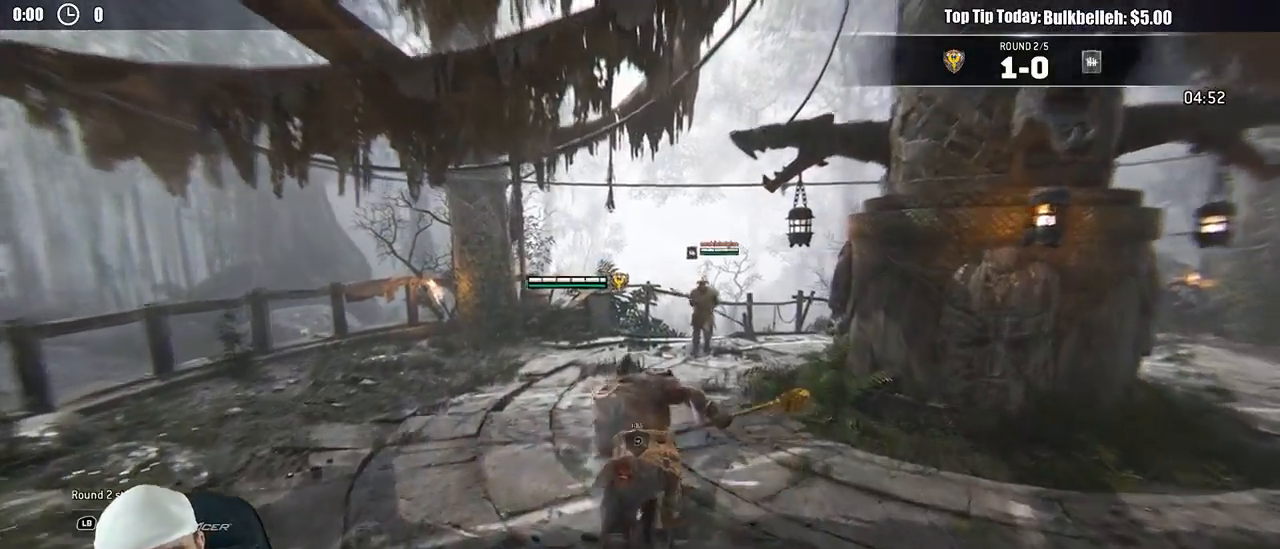
{"dt_ms": 500, "buttons": ["L2"], "left_stick": "up", "right_stick": "center", "events": [[250, "L2", "down"], [500, "L3", "up"]]}
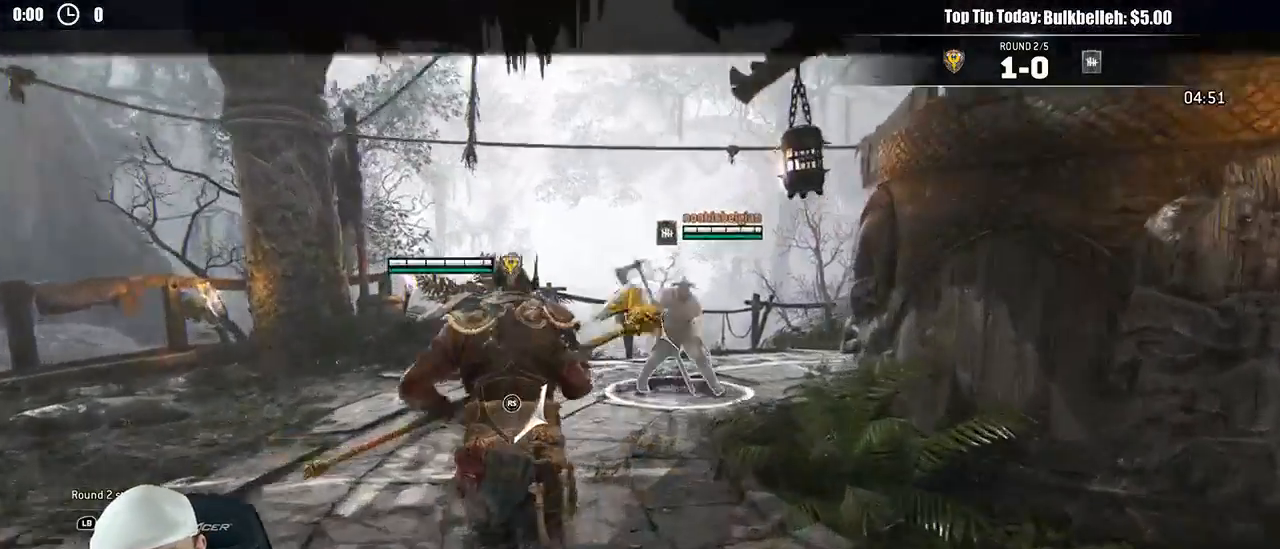
{"dt_ms": 500, "buttons": ["L2"], "left_stick": "up", "right_stick": "left", "events": [[400, "right_stick", "left"]]}
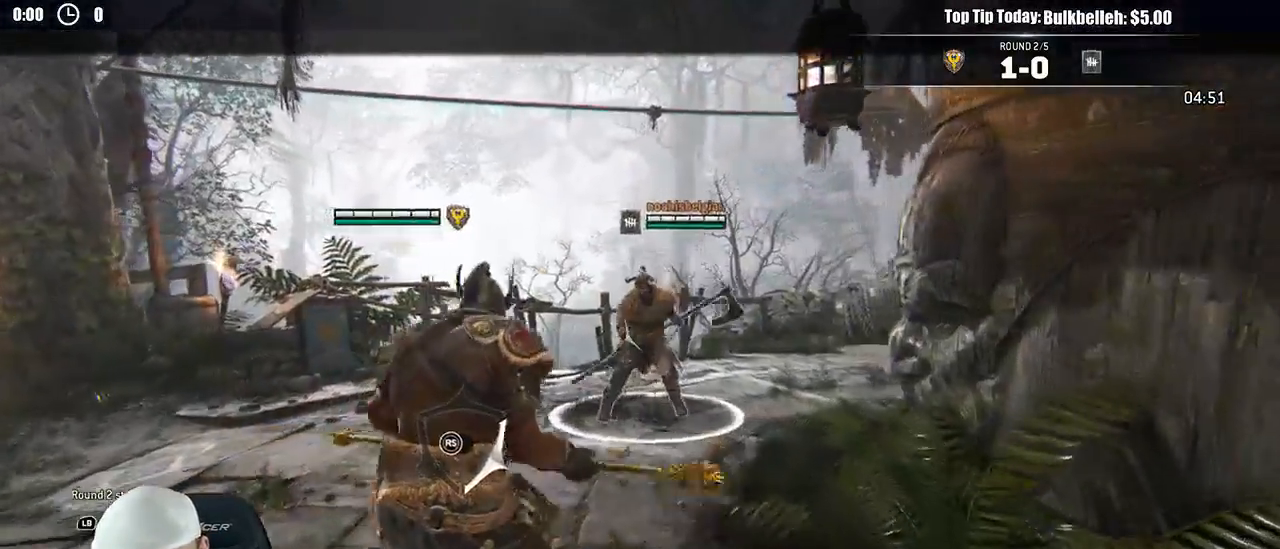
{"dt_ms": 500, "buttons": ["L2"], "left_stick": "up", "right_stick": "center", "events": [[200, "right_stick", "center"], [400, "R2", "down"], [500, "R2", "up"]]}
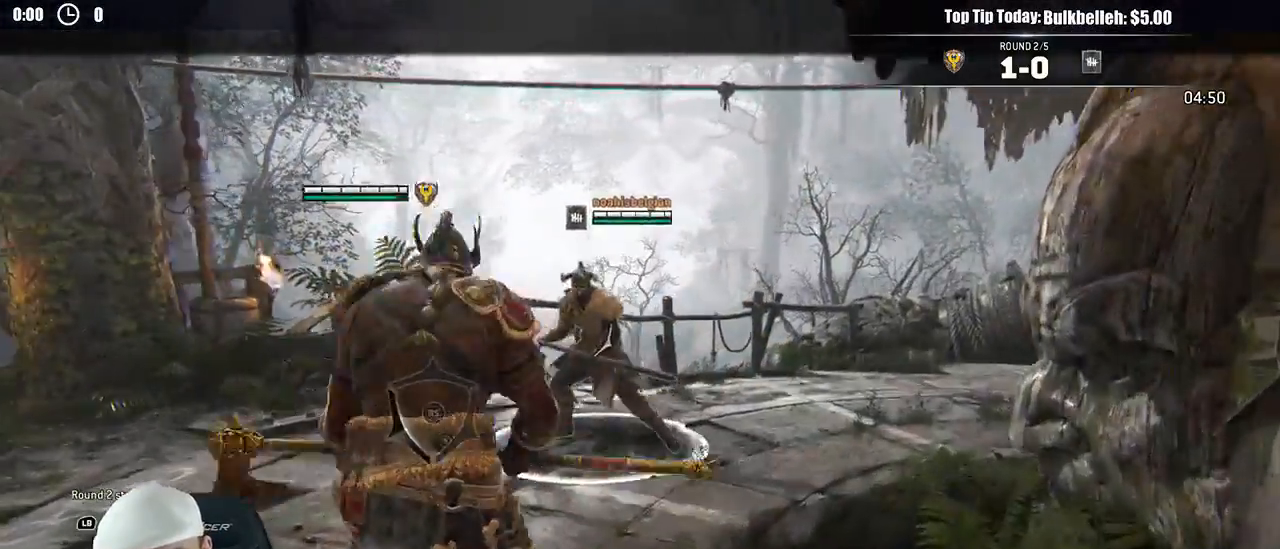
{"dt_ms": 500, "buttons": ["L2"], "left_stick": "up", "right_stick": "down-right", "events": [[83, "R1", "down"], [183, "R1", "up"], [500, "right_stick", "down-right"]]}